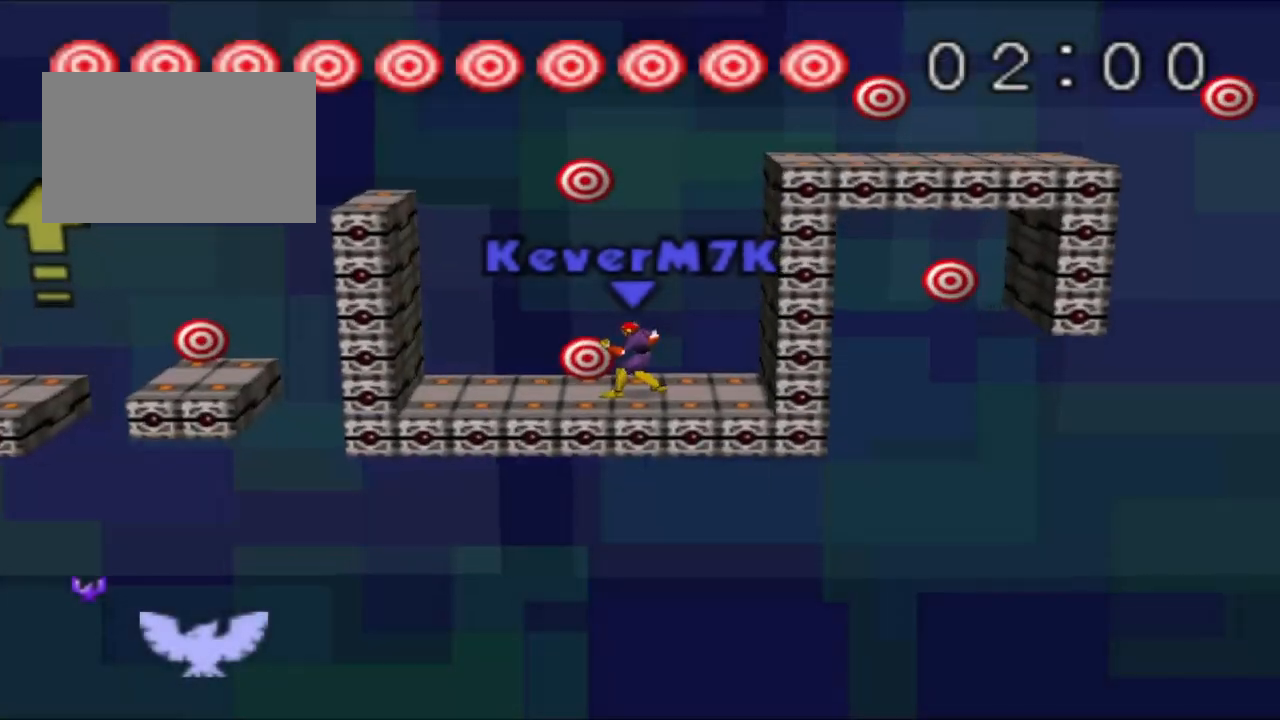
Gameplay with a controller (Nintendo layout); each line is a JSON object with the inputs held at the frame after it. "events" lists button and stick changes between this image and that frame as [ms after this image, input, new state], when the widget could be followed in between. Not read: DPAD_DOWN L3 R1 R3.
{"buttons": [], "left_stick": "center", "events": []}
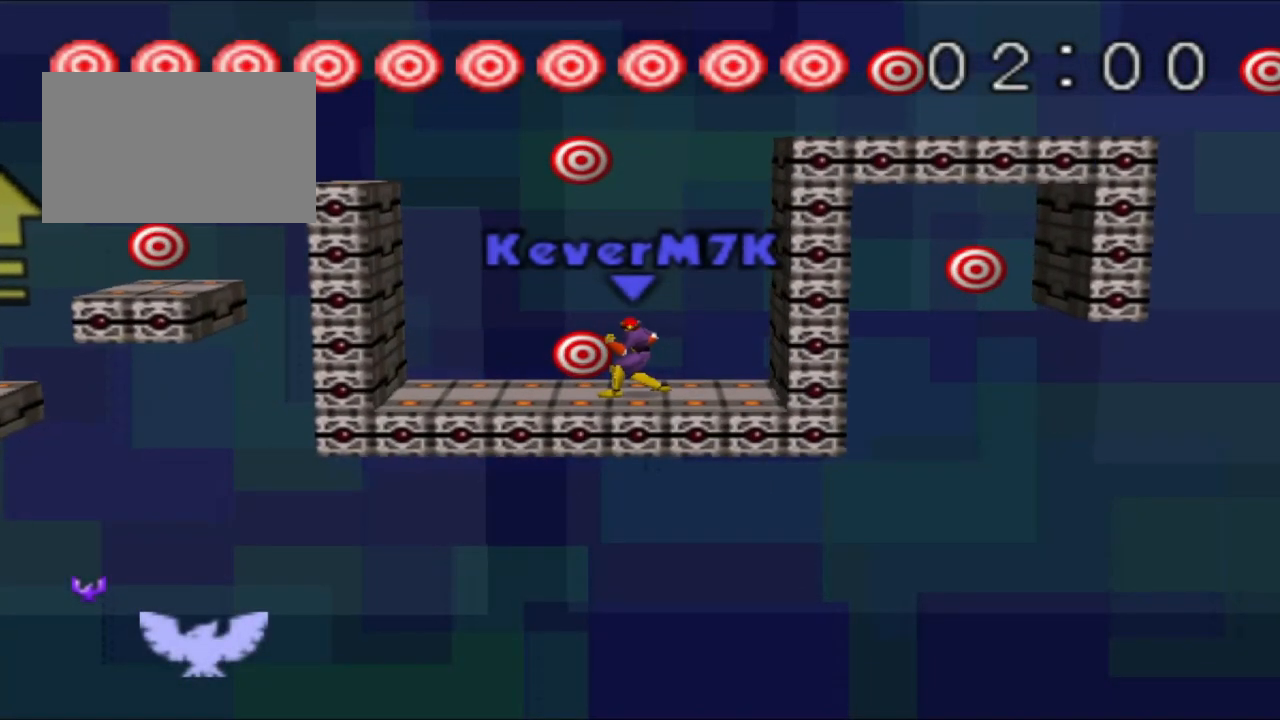
{"buttons": [], "left_stick": "center", "events": [[334, "A", "down"], [468, "A", "up"]]}
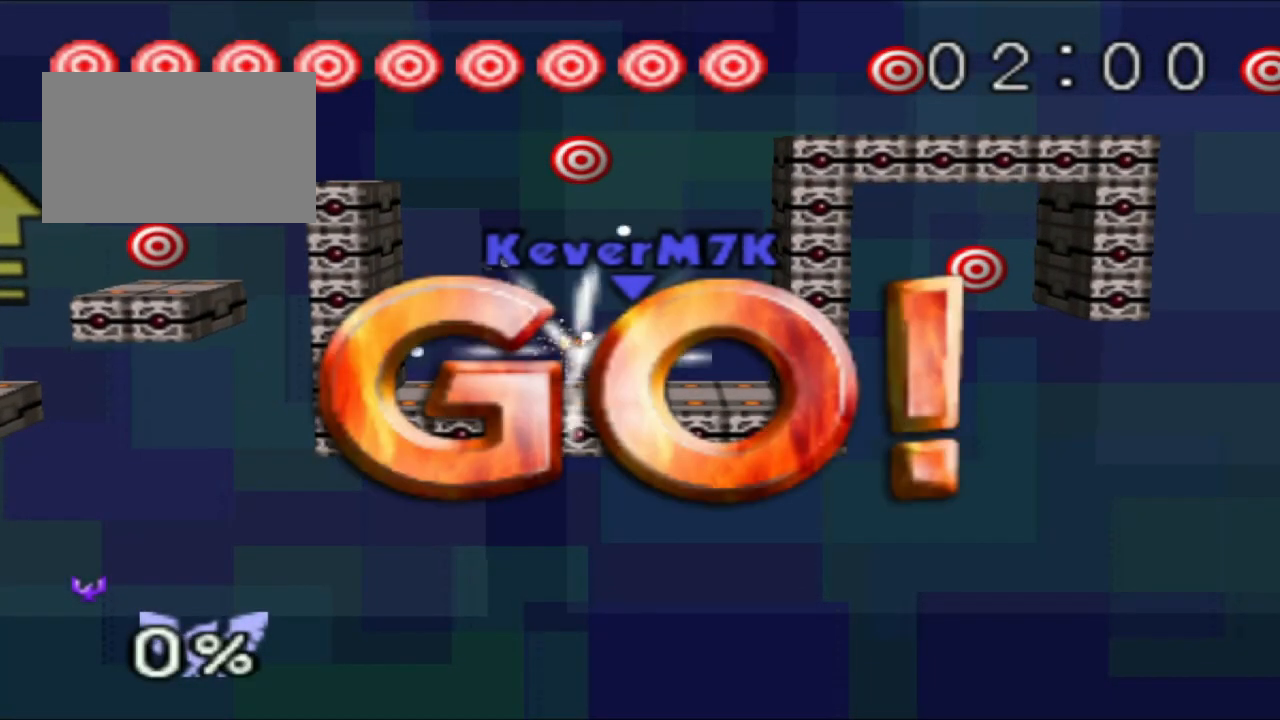
{"buttons": ["C_RIGHT"], "left_stick": "center", "events": [[417, "C_RIGHT", "down"]]}
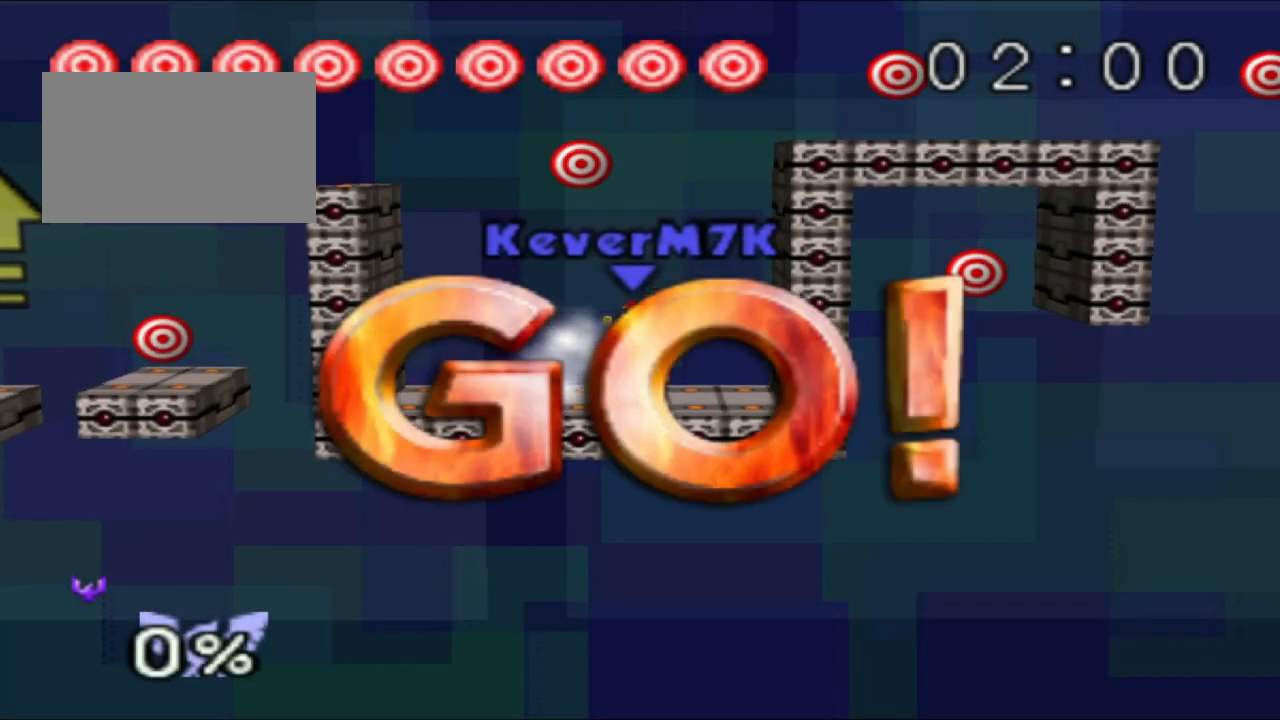
{"buttons": ["A"], "left_stick": "right", "events": [[34, "C_RIGHT", "up"], [151, "C_RIGHT", "down"], [184, "C_RIGHT", "up"], [217, "A", "down"], [217, "left_stick", "right"]]}
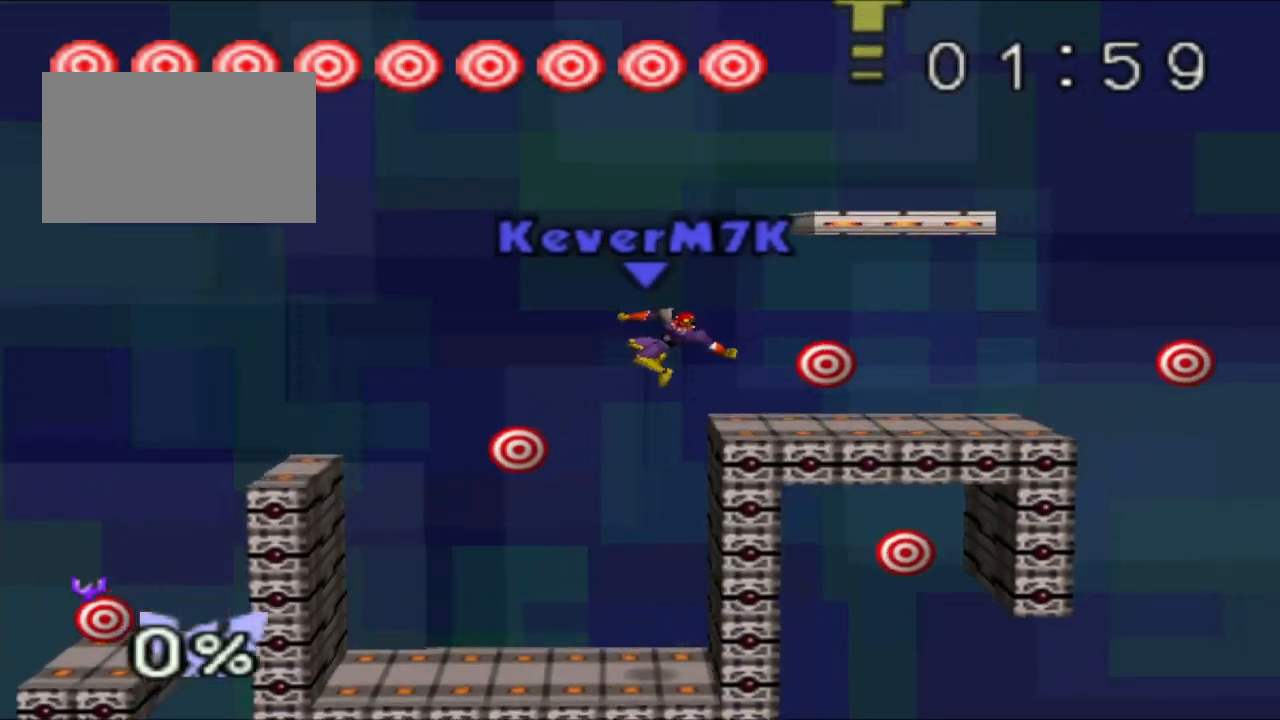
{"buttons": [], "left_stick": "center", "events": [[301, "A", "up"], [351, "left_stick", "center"]]}
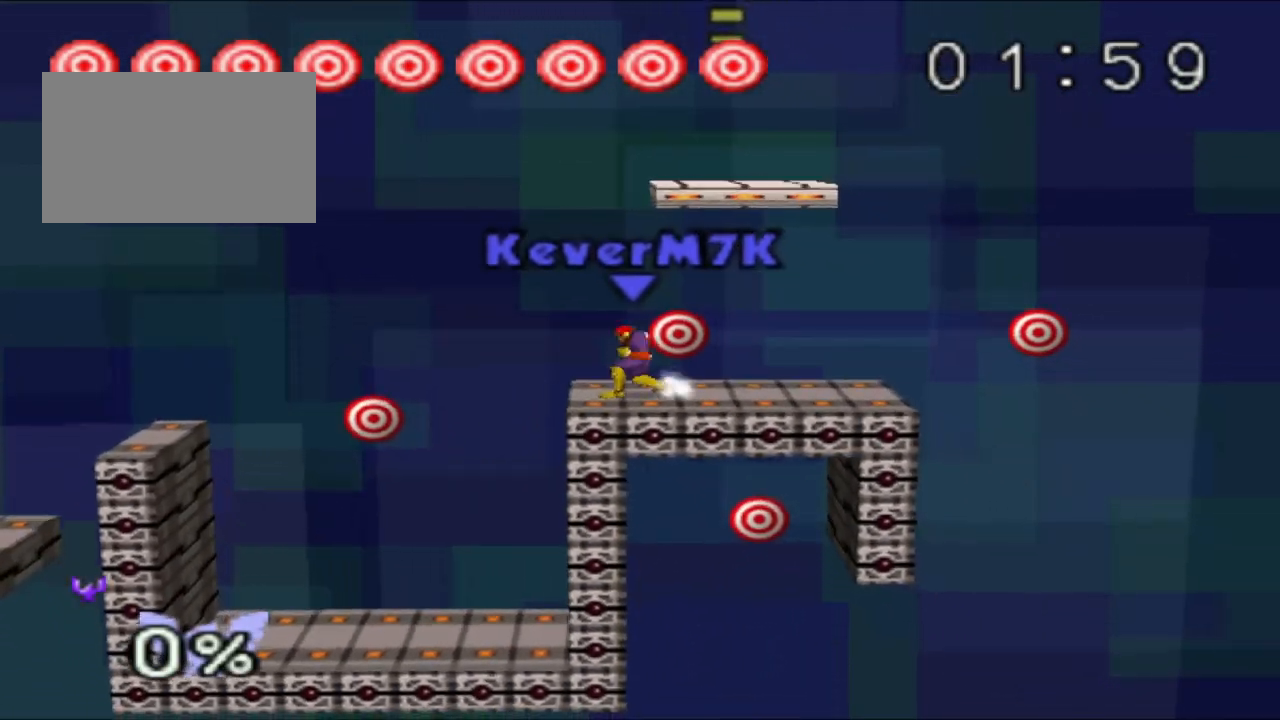
{"buttons": ["A"], "left_stick": "center", "events": [[33, "A", "down"], [100, "A", "up"], [333, "left_stick", "right"], [450, "left_stick", "center"], [500, "A", "down"]]}
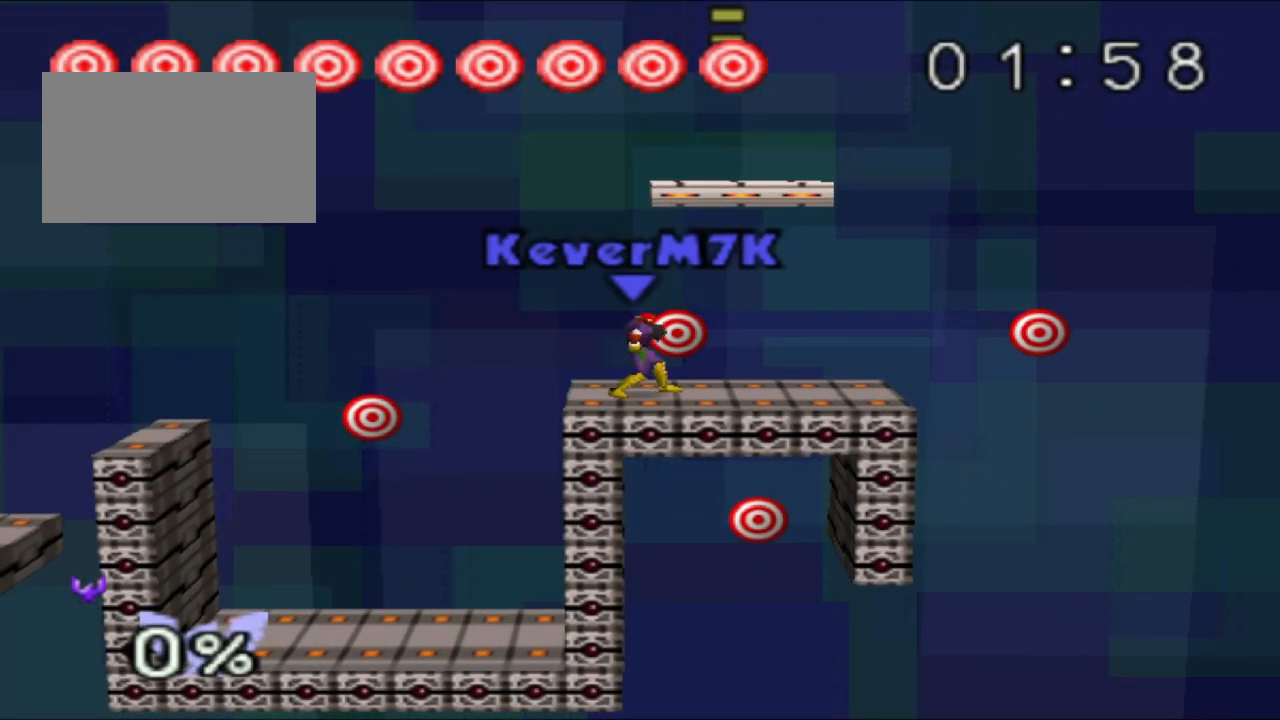
{"buttons": [], "left_stick": "left", "events": [[67, "A", "up"], [434, "left_stick", "left"]]}
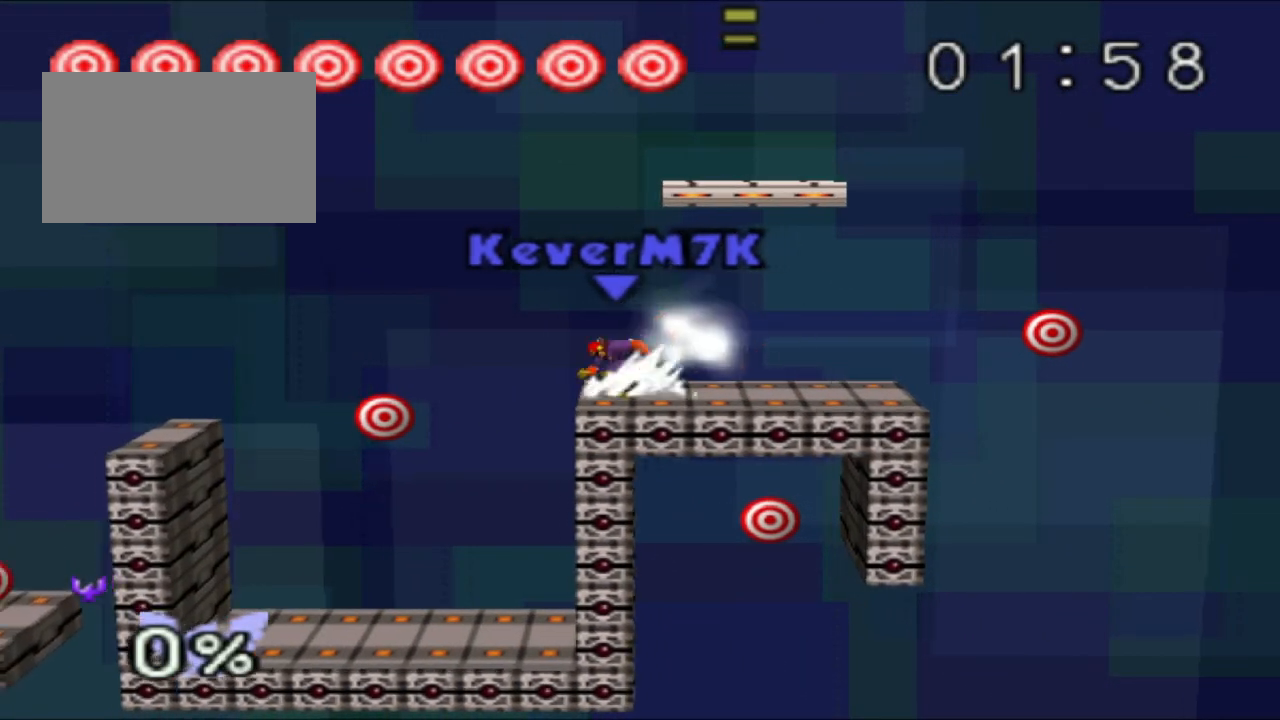
{"buttons": [], "left_stick": "center", "events": [[200, "A", "down"], [350, "A", "up"], [484, "left_stick", "center"]]}
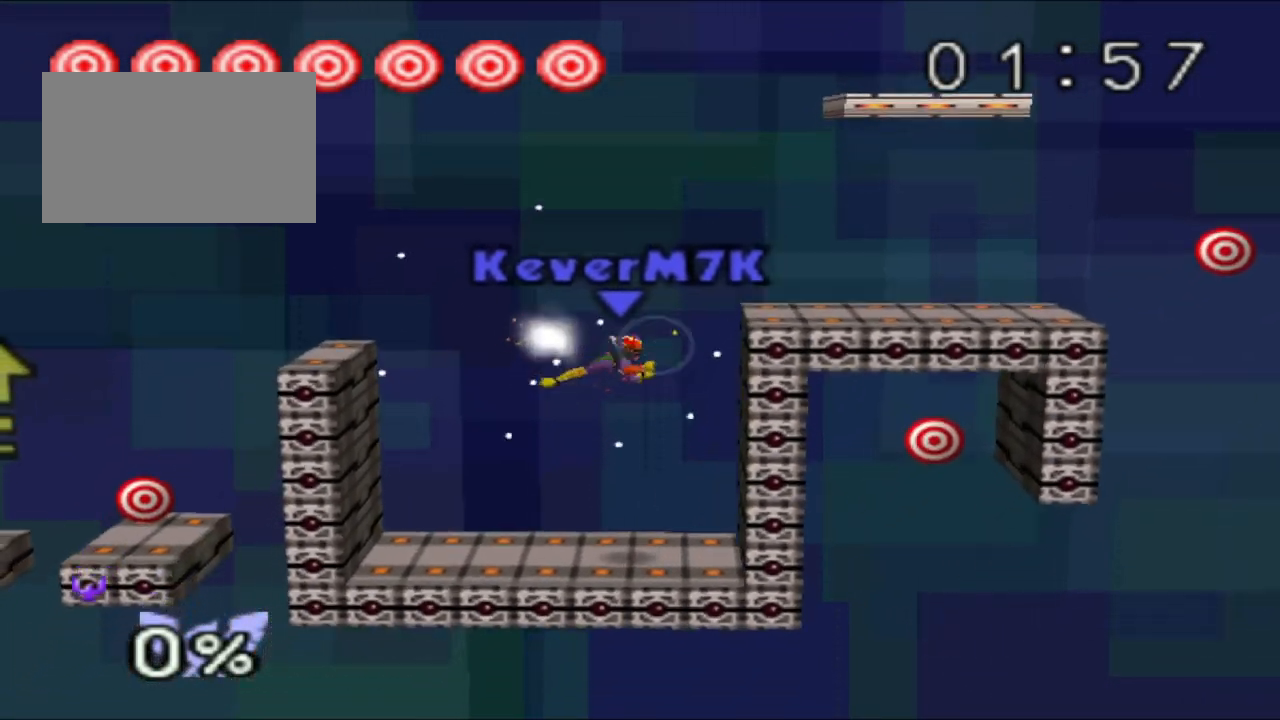
{"buttons": [], "left_stick": "center", "events": [[67, "left_stick", "right"], [334, "left_stick", "center"]]}
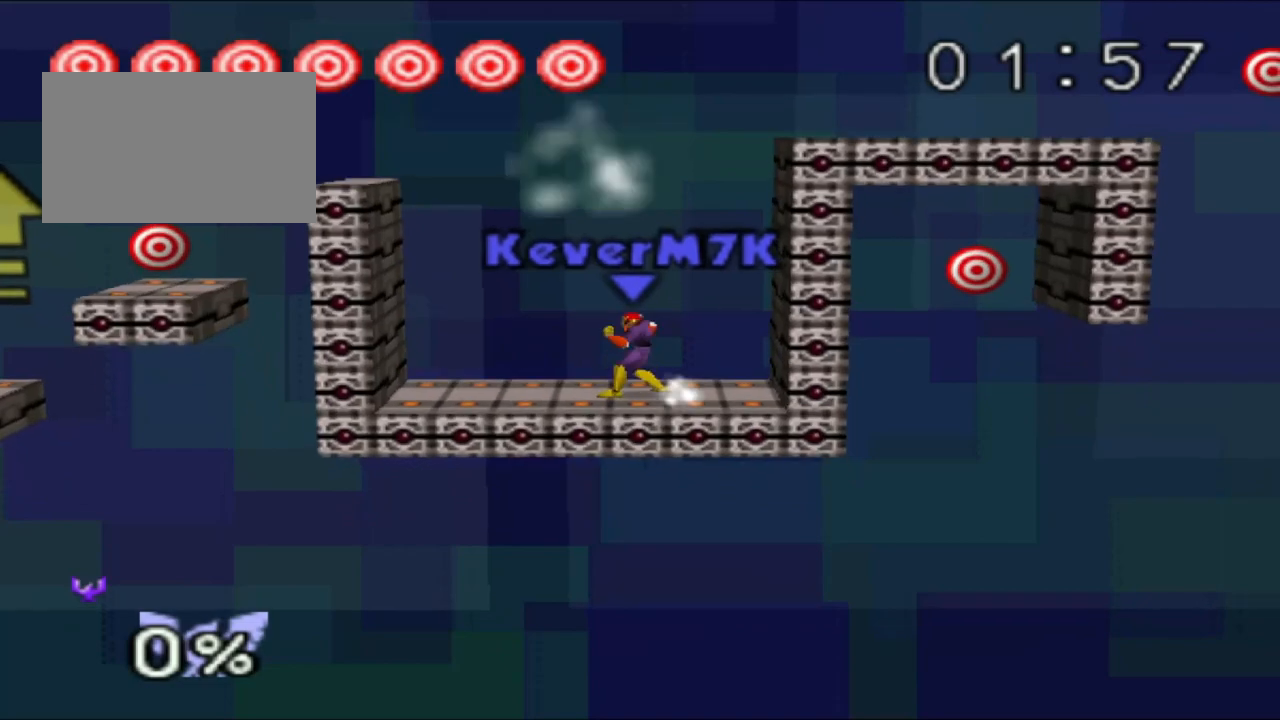
{"buttons": ["C_RIGHT"], "left_stick": "right", "events": [[217, "left_stick", "right"], [250, "C_RIGHT", "down"], [417, "C_RIGHT", "up"], [484, "C_RIGHT", "down"]]}
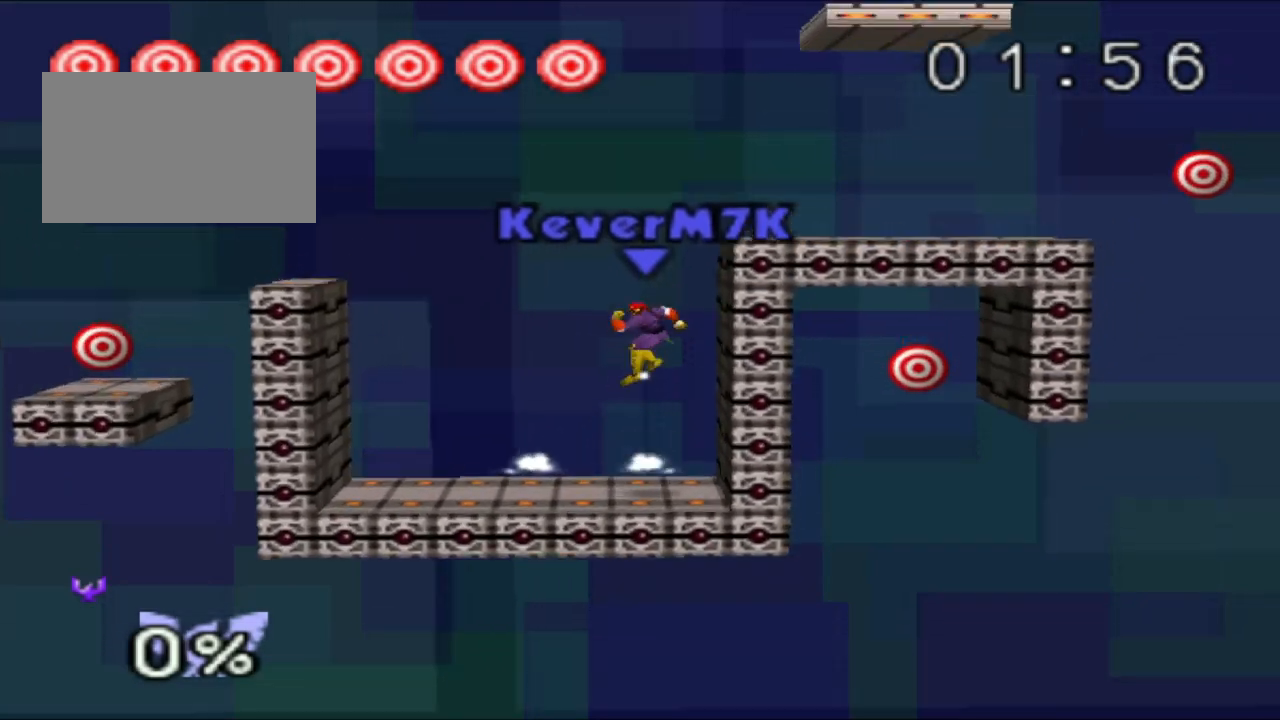
{"buttons": [], "left_stick": "right", "events": [[267, "C_RIGHT", "up"]]}
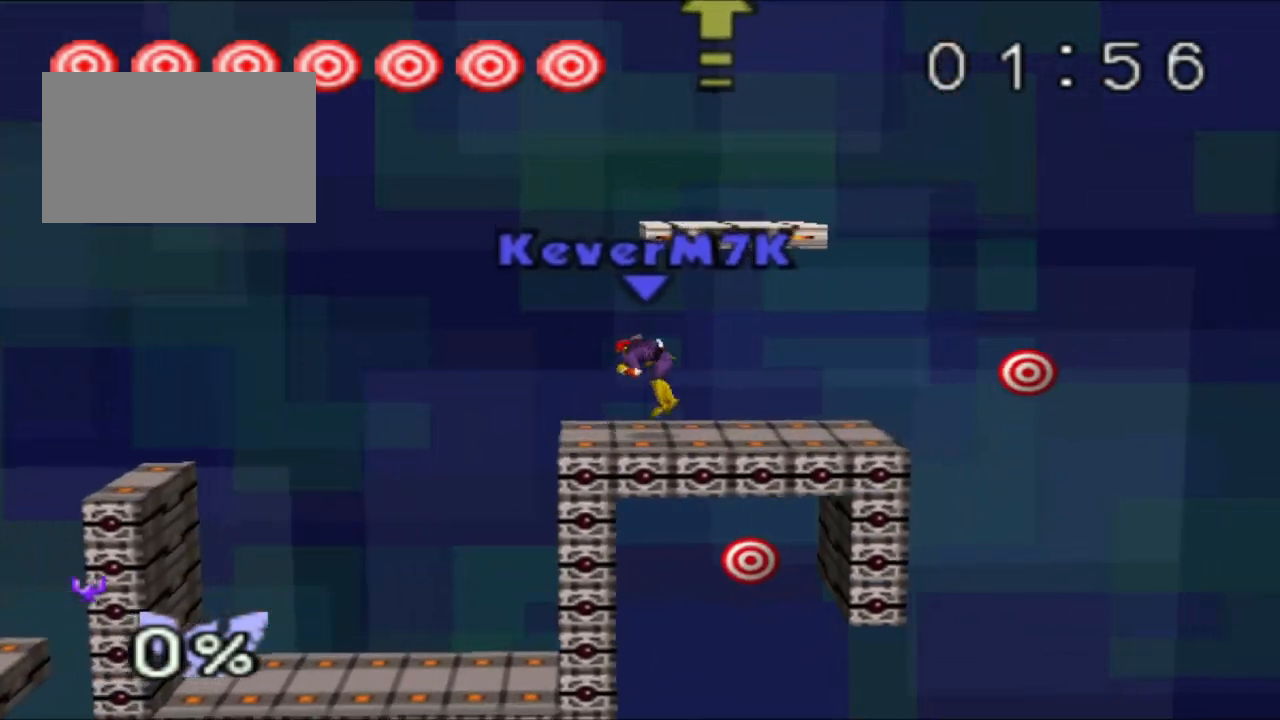
{"buttons": [], "left_stick": "right", "events": []}
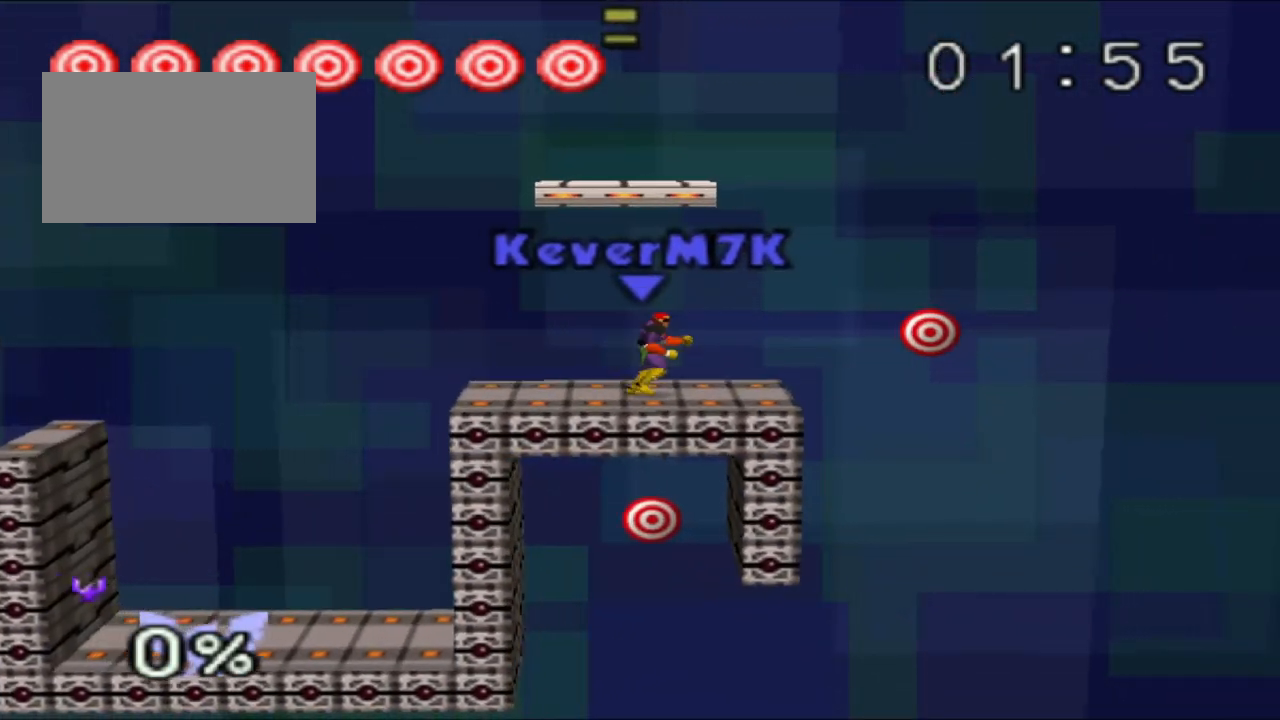
{"buttons": [], "left_stick": "center", "events": [[334, "left_stick", "center"], [384, "B", "down"], [501, "B", "up"]]}
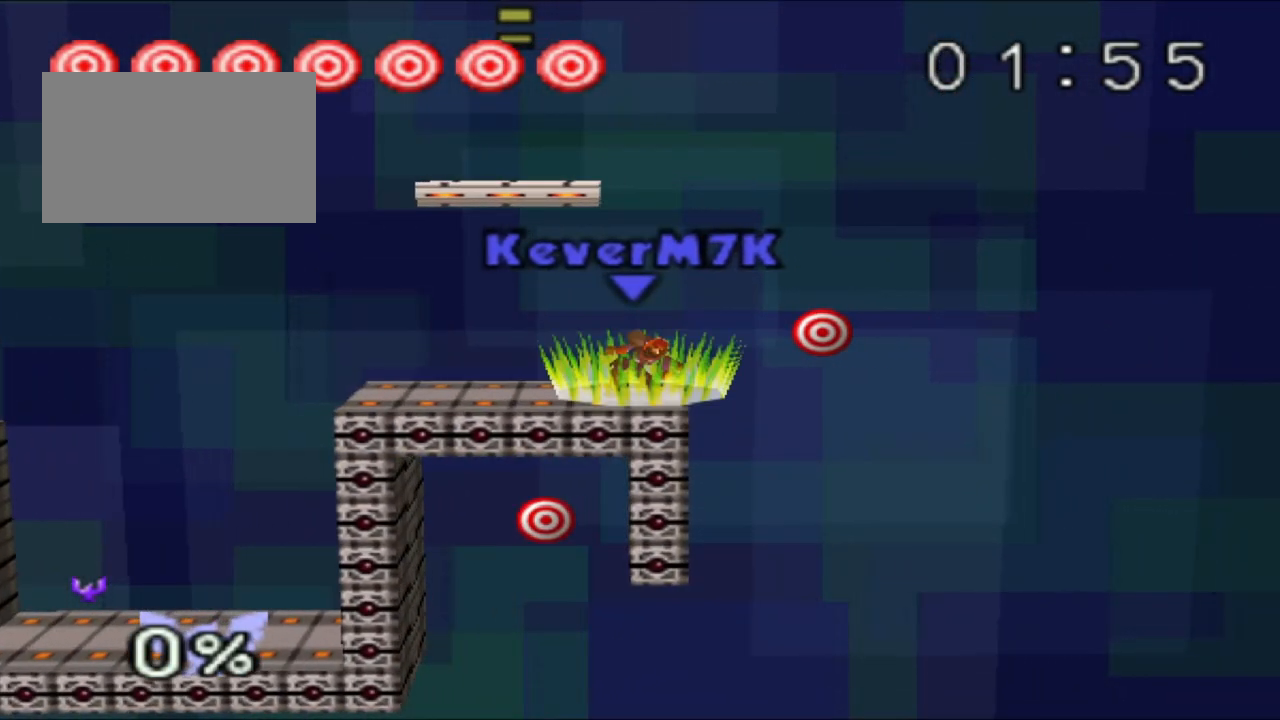
{"buttons": [], "left_stick": "center", "events": []}
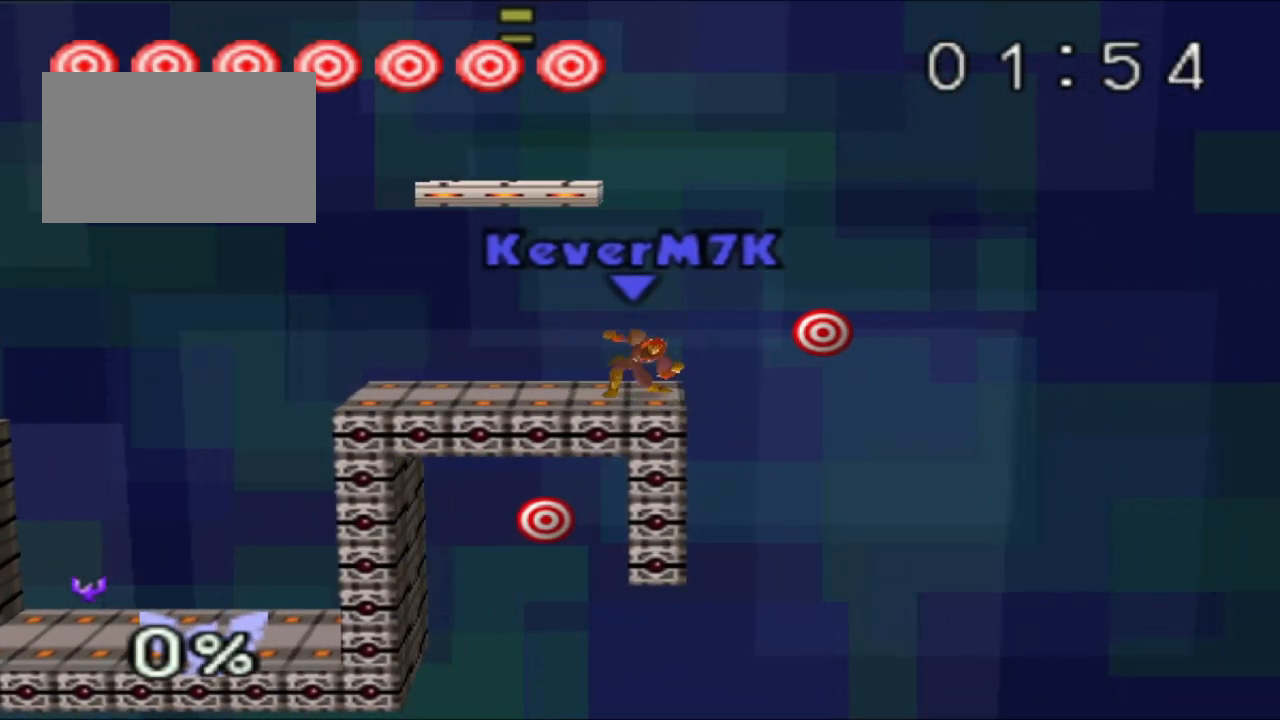
{"buttons": [], "left_stick": "center", "events": []}
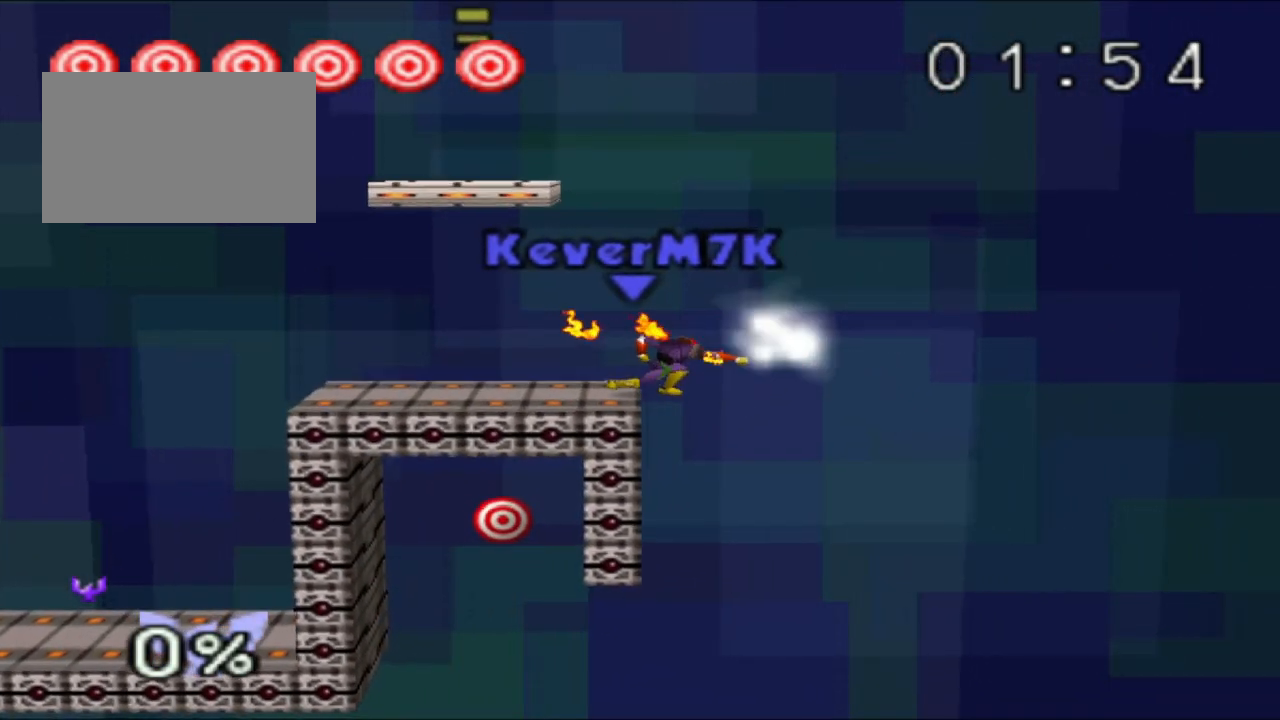
{"buttons": [], "left_stick": "center", "events": []}
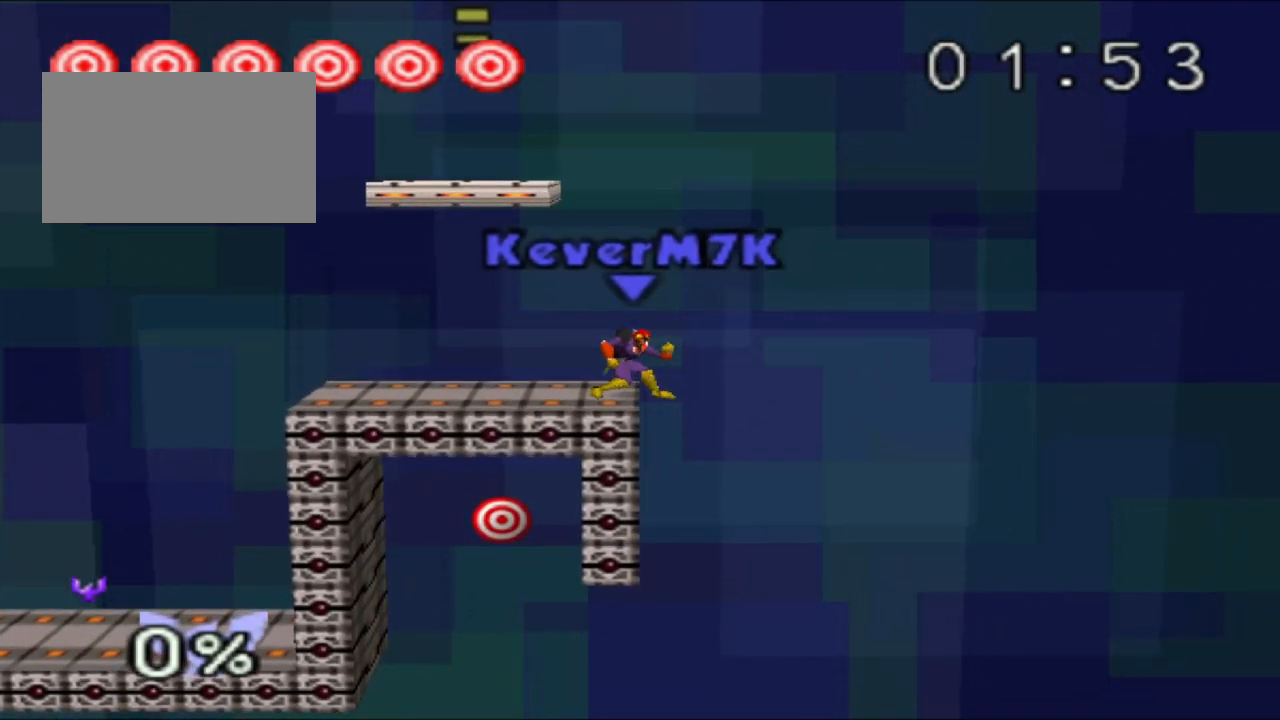
{"buttons": [], "left_stick": "left", "events": [[67, "C_RIGHT", "down"], [267, "C_RIGHT", "up"], [317, "C_RIGHT", "down"], [434, "C_RIGHT", "up"], [434, "left_stick", "left"]]}
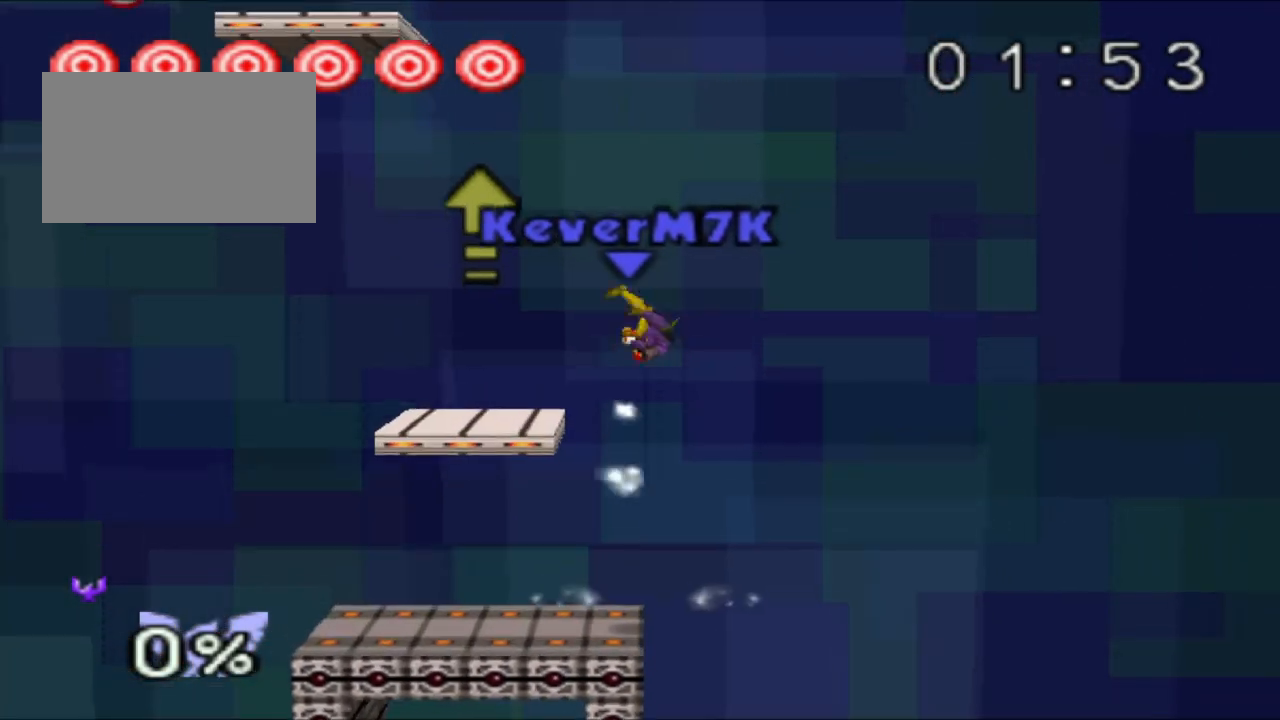
{"buttons": [], "left_stick": "center", "events": [[233, "left_stick", "center"]]}
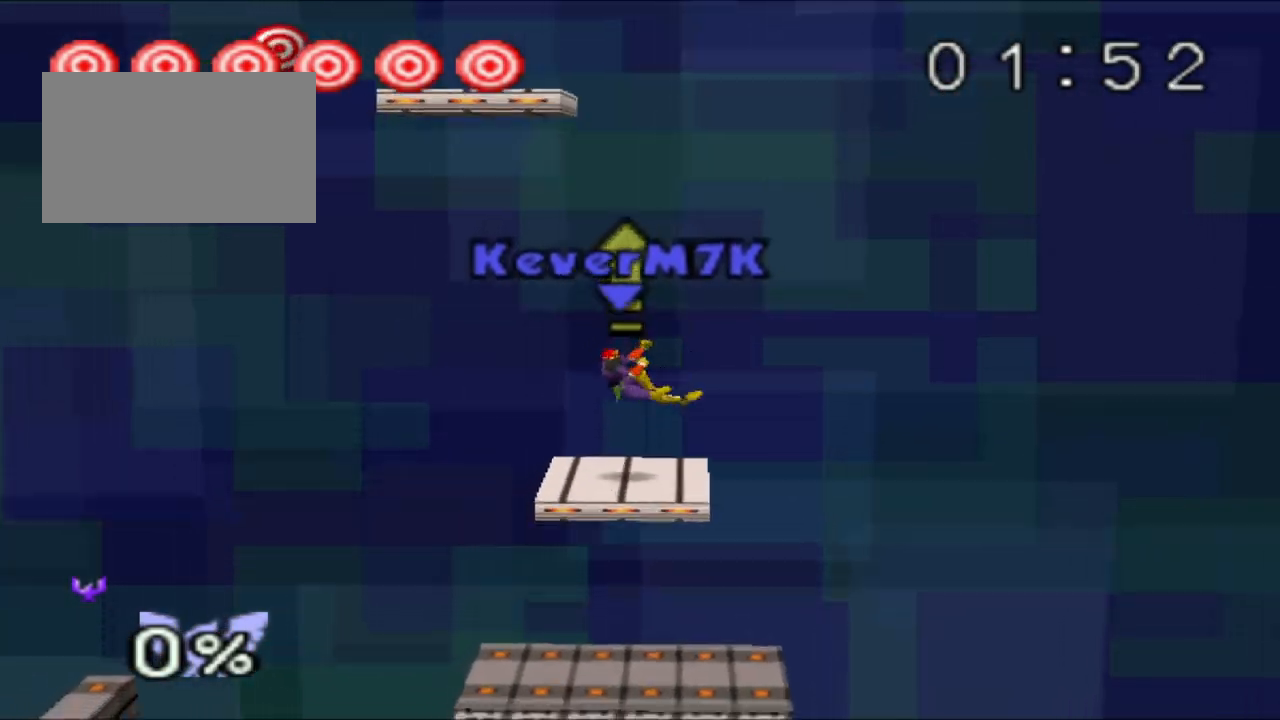
{"buttons": [], "left_stick": "center", "events": [[251, "C_RIGHT", "down"], [467, "C_RIGHT", "up"]]}